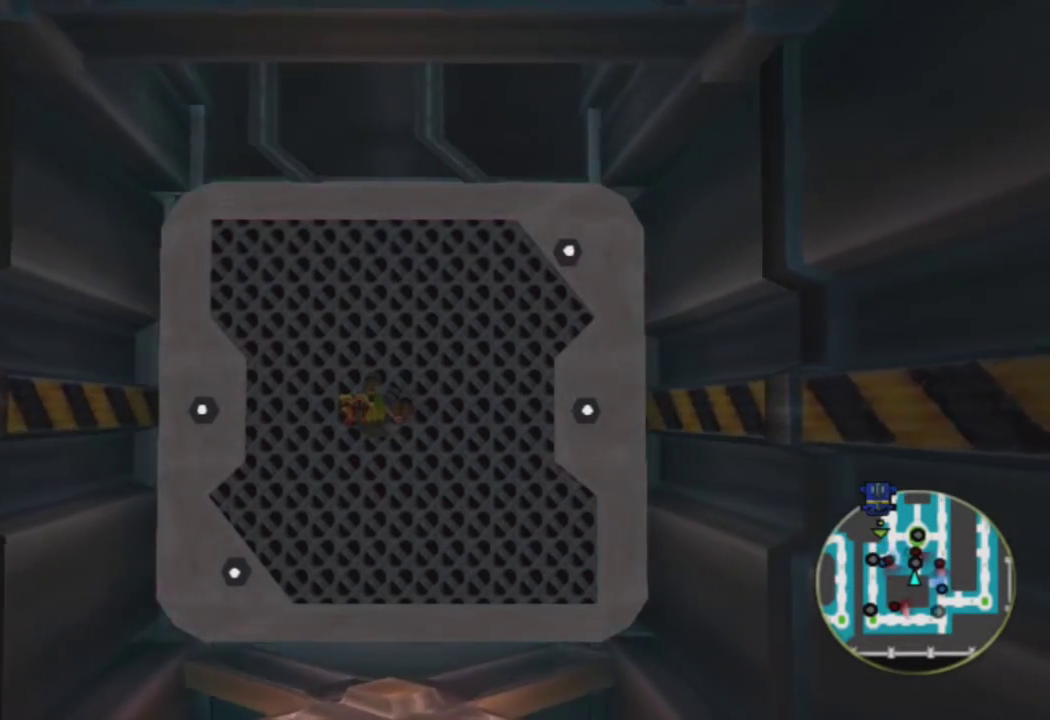
Gameplay with a controller (PlayStation layout); each line is a JSON object with the inputs held at the frame after it. "events" lists button and stick changes between this image and that frame as [ms after this image, input, new state], when the widget could be followed in between.
{"buttons": [], "left_stick": "up", "right_stick": "center", "events": [[17, "left_stick", "up"]]}
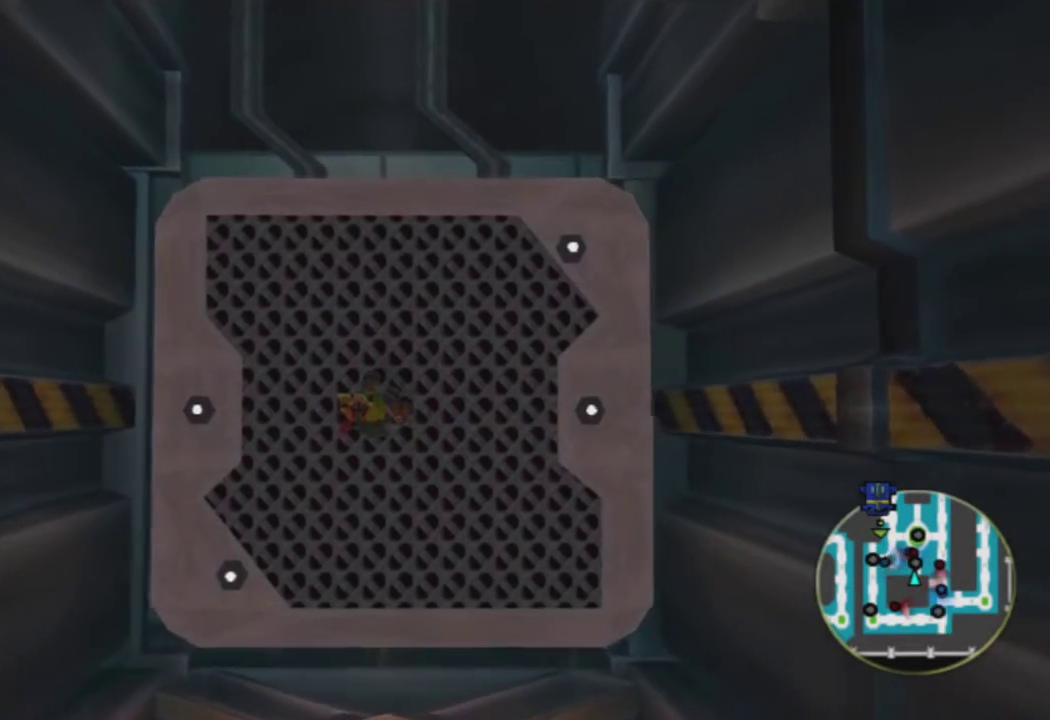
{"buttons": ["L1"], "left_stick": "up", "right_stick": "center", "events": [[83, "L1", "down"], [183, "L1", "up"], [283, "L1", "down"], [400, "L1", "up"], [500, "L1", "down"]]}
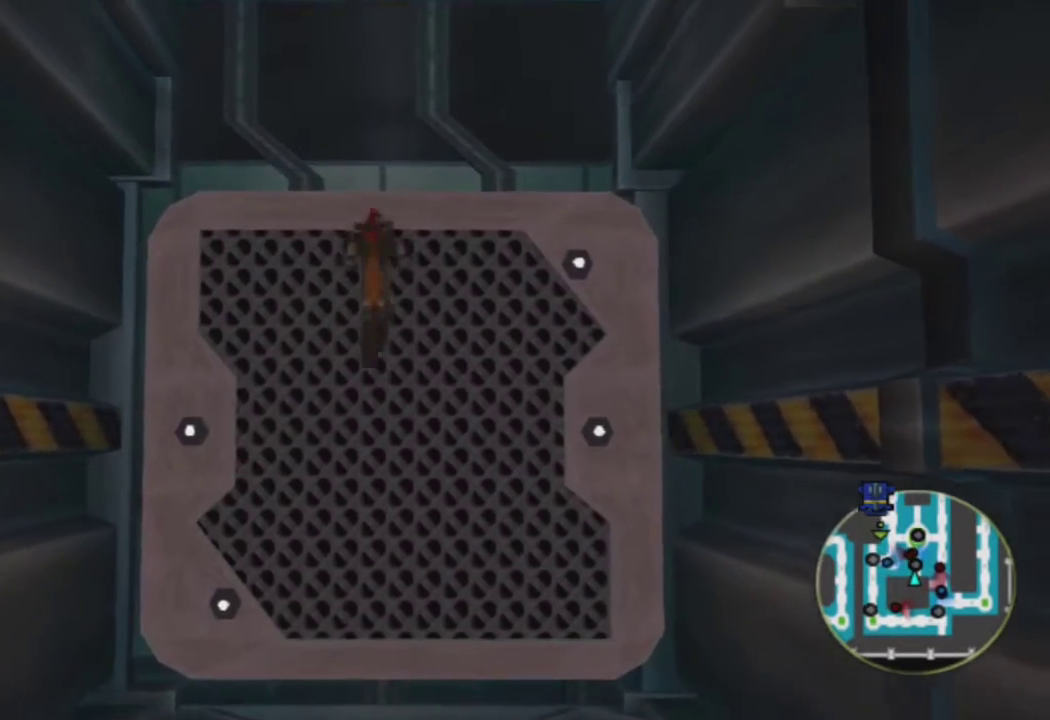
{"buttons": [], "left_stick": "up", "right_stick": "center", "events": [[83, "L1", "up"], [100, "CROSS", "down"], [200, "CROSS", "up"], [267, "CROSS", "down"], [367, "CROSS", "up"]]}
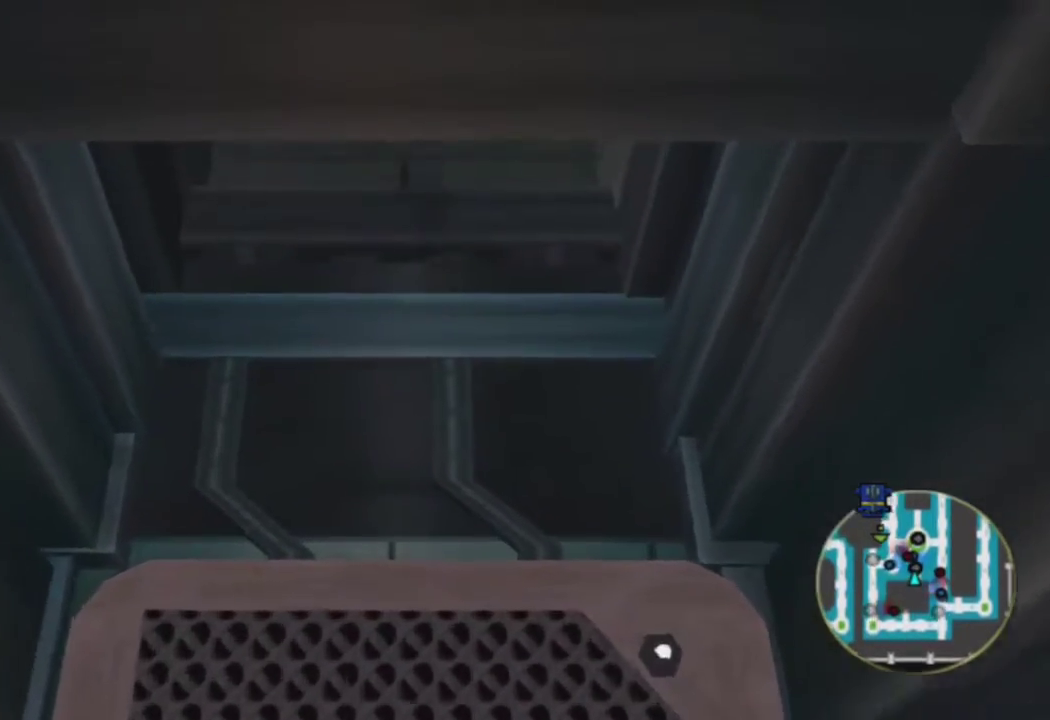
{"buttons": [], "left_stick": "up", "right_stick": "center", "events": []}
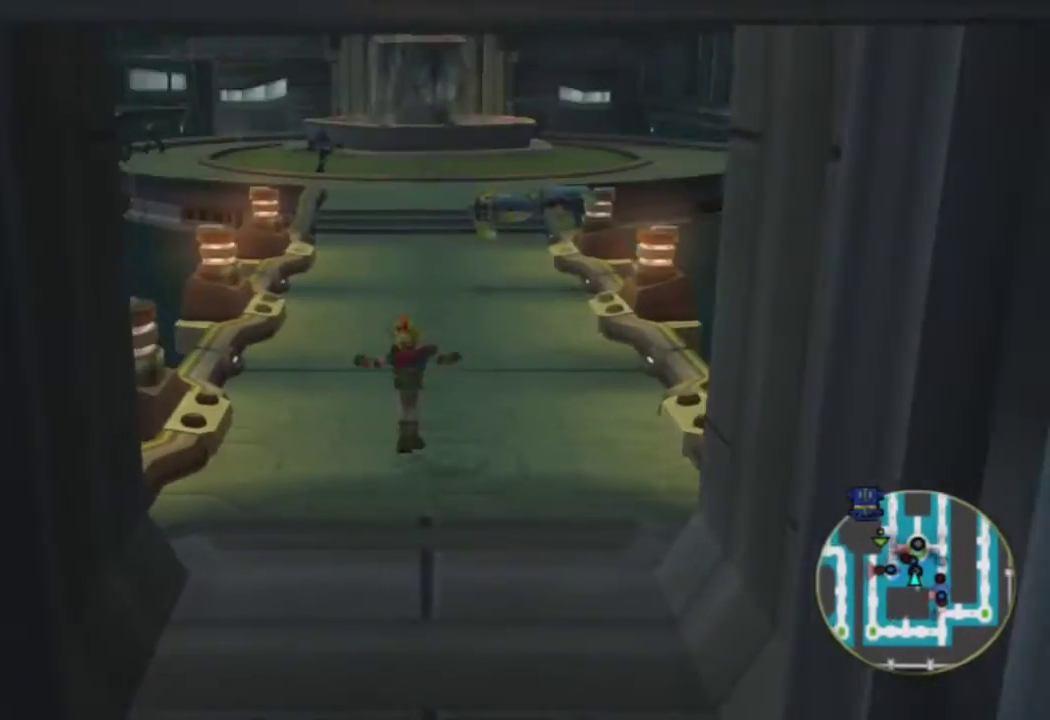
{"buttons": ["CROSS"], "left_stick": "up", "right_stick": "center", "events": [[67, "L1", "down"], [183, "L1", "up"], [483, "CROSS", "down"]]}
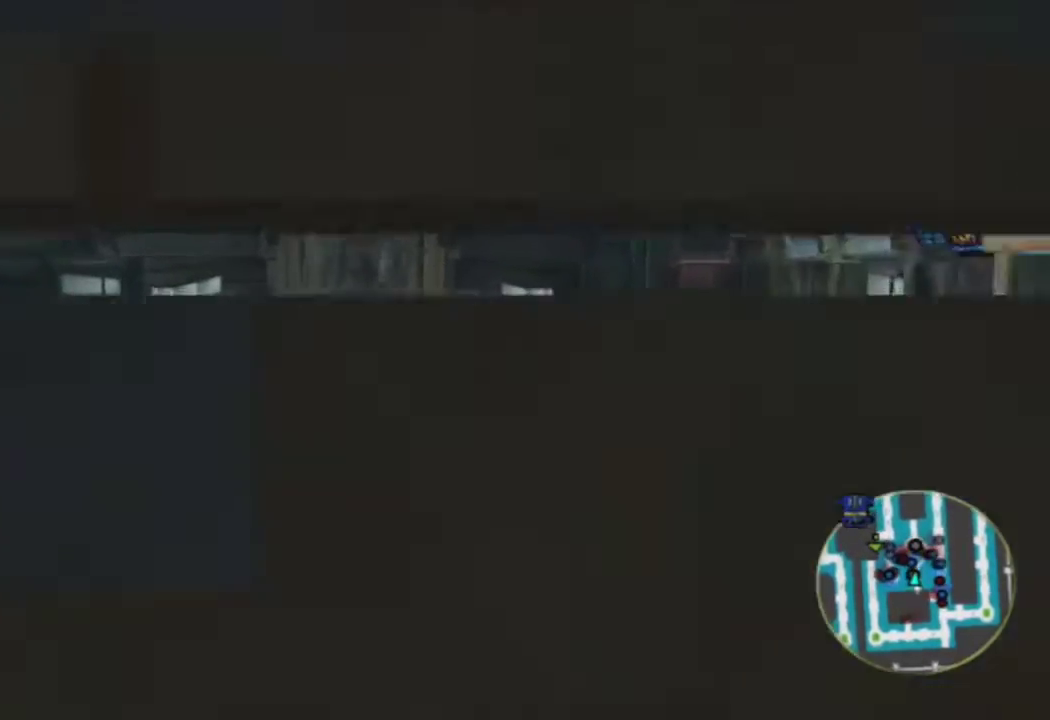
{"buttons": [], "left_stick": "up", "right_stick": "center", "events": [[150, "CROSS", "up"], [433, "TRIANGLE", "down"], [500, "TRIANGLE", "up"]]}
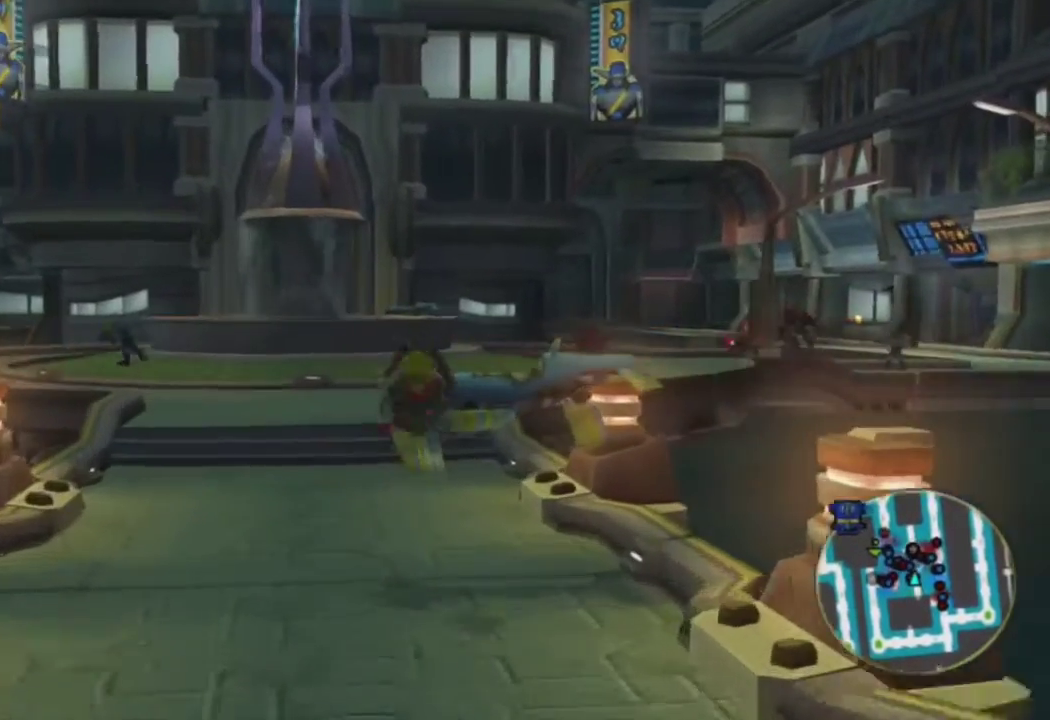
{"buttons": ["CROSS"], "left_stick": "right", "right_stick": "center", "events": [[33, "left_stick", "center"], [83, "TRIANGLE", "down"], [183, "TRIANGLE", "up"], [250, "TRIANGLE", "down"], [267, "TRIANGLE", "up"], [400, "left_stick", "right"], [417, "CROSS", "down"]]}
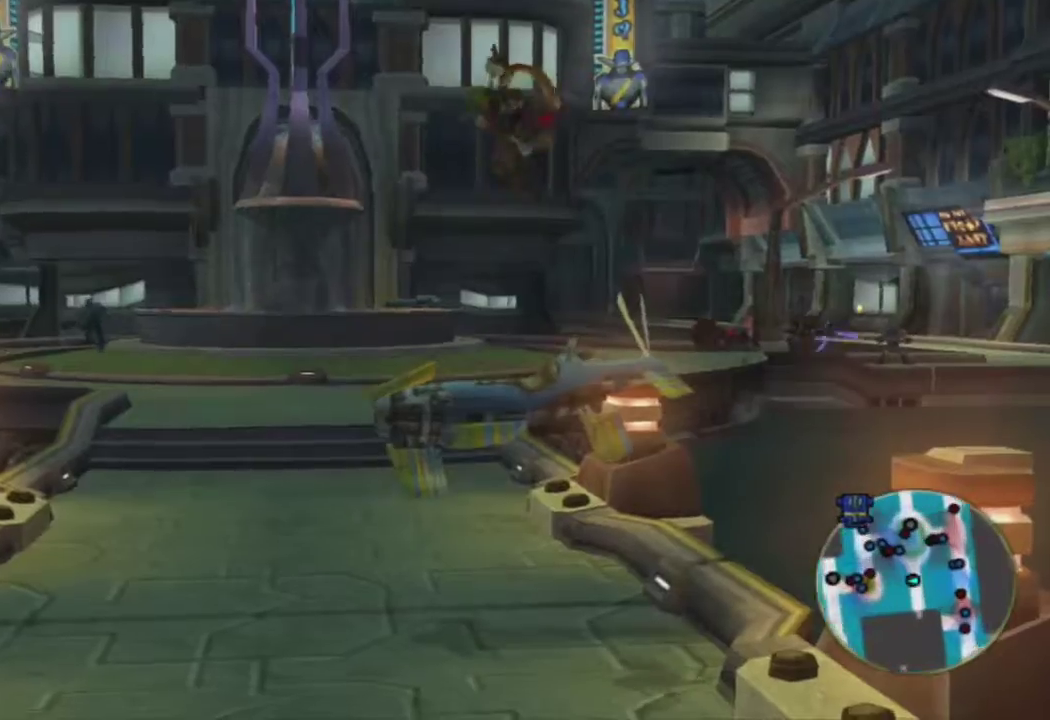
{"buttons": ["CROSS"], "left_stick": "center", "right_stick": "center", "events": [[200, "R2", "down"], [400, "R2", "up"], [467, "left_stick", "center"]]}
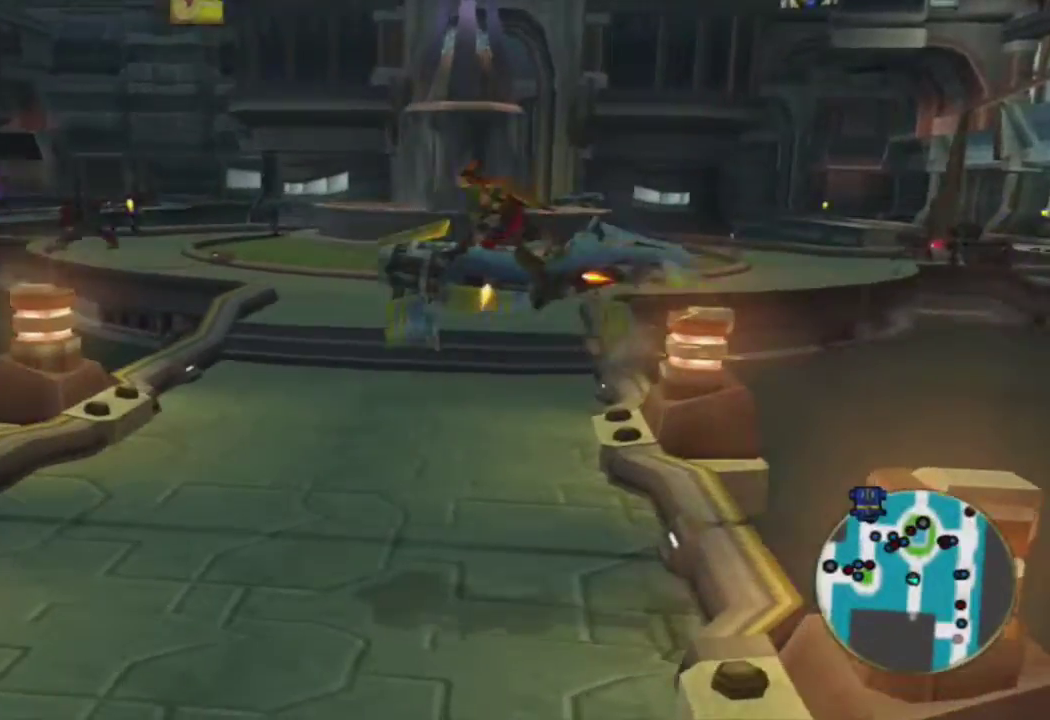
{"buttons": ["CROSS"], "left_stick": "center", "right_stick": "center", "events": []}
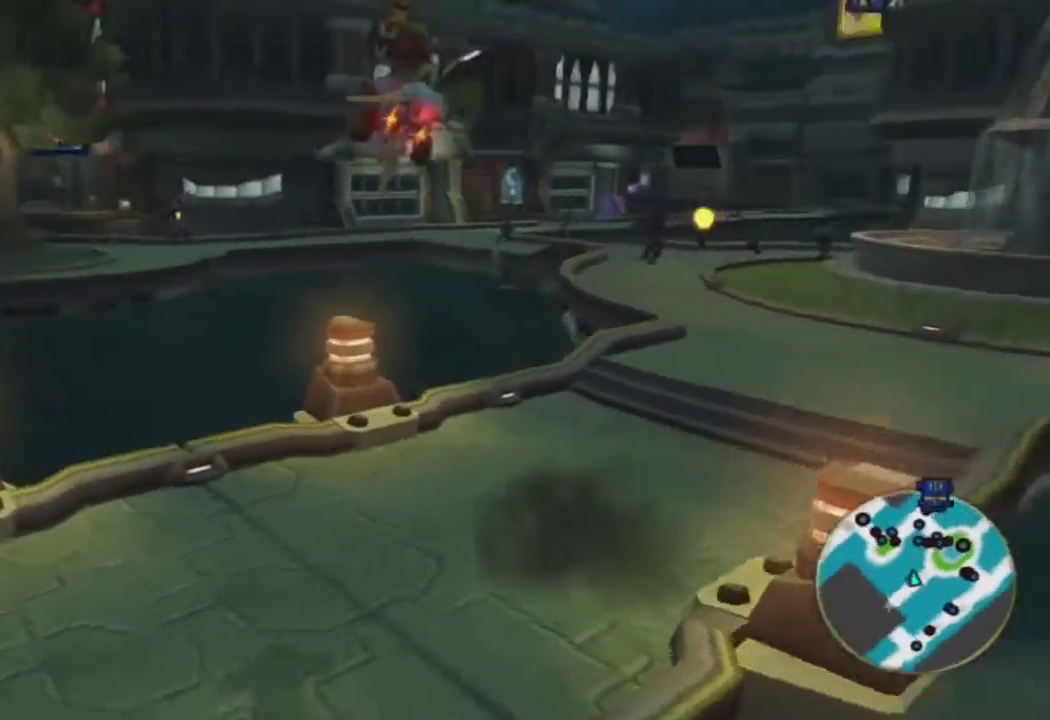
{"buttons": ["CROSS"], "left_stick": "center", "right_stick": "center", "events": [[183, "left_stick", "right"], [433, "left_stick", "center"]]}
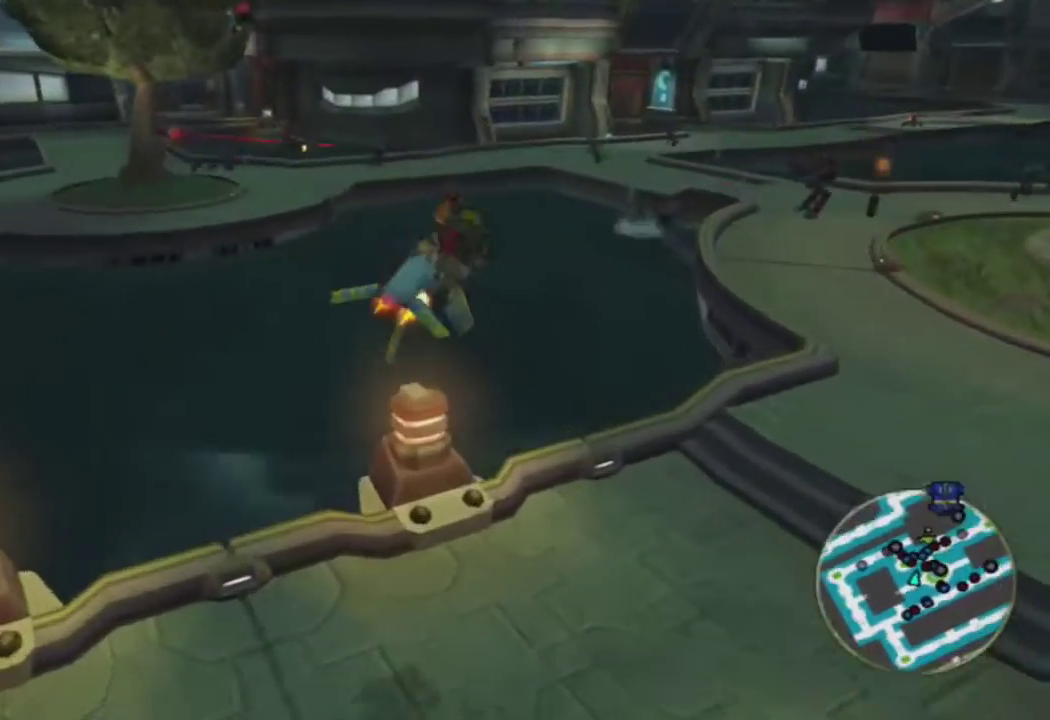
{"buttons": ["CROSS"], "left_stick": "center", "right_stick": "center", "events": [[217, "left_stick", "right"], [367, "left_stick", "center"]]}
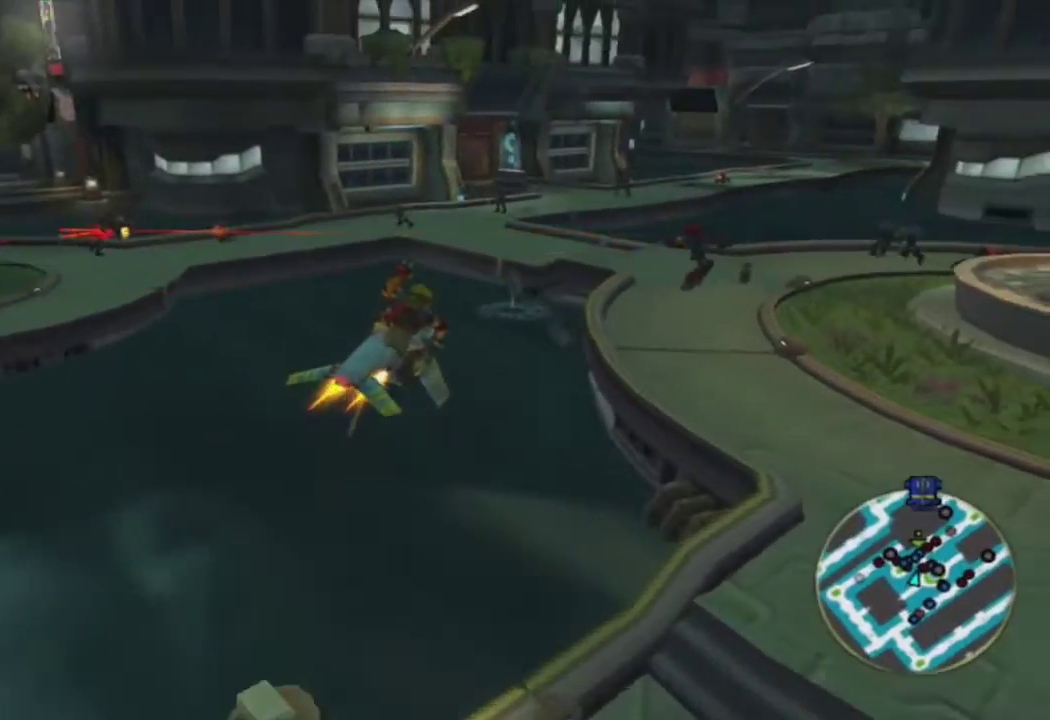
{"buttons": ["CROSS"], "left_stick": "center", "right_stick": "center", "events": []}
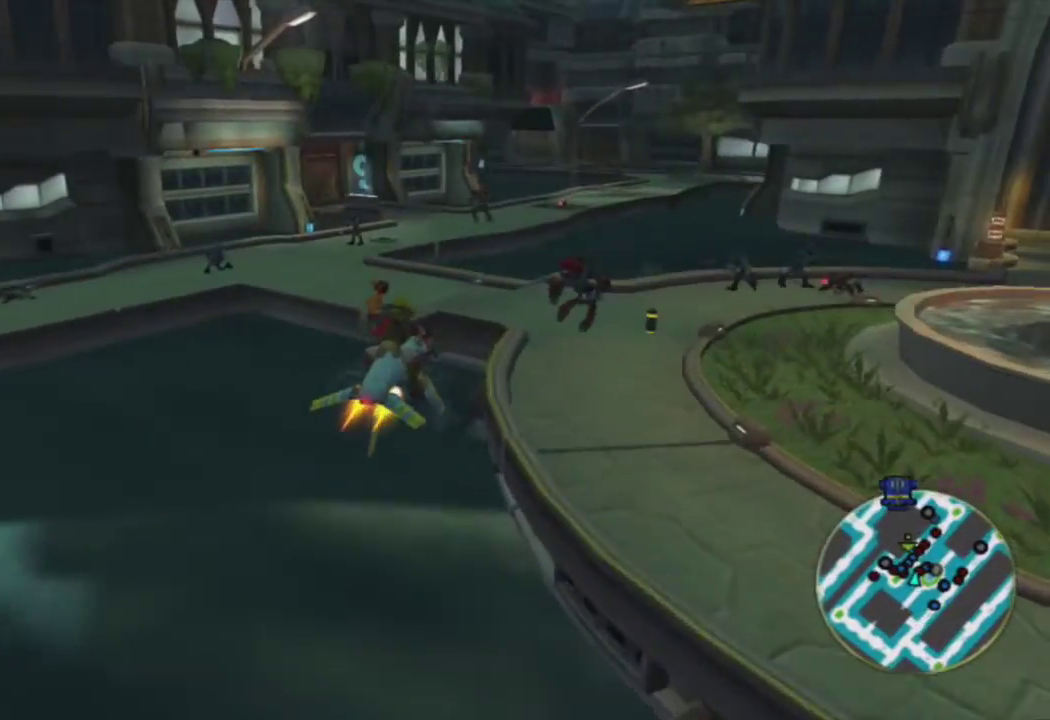
{"buttons": ["CROSS"], "left_stick": "center", "right_stick": "center", "events": []}
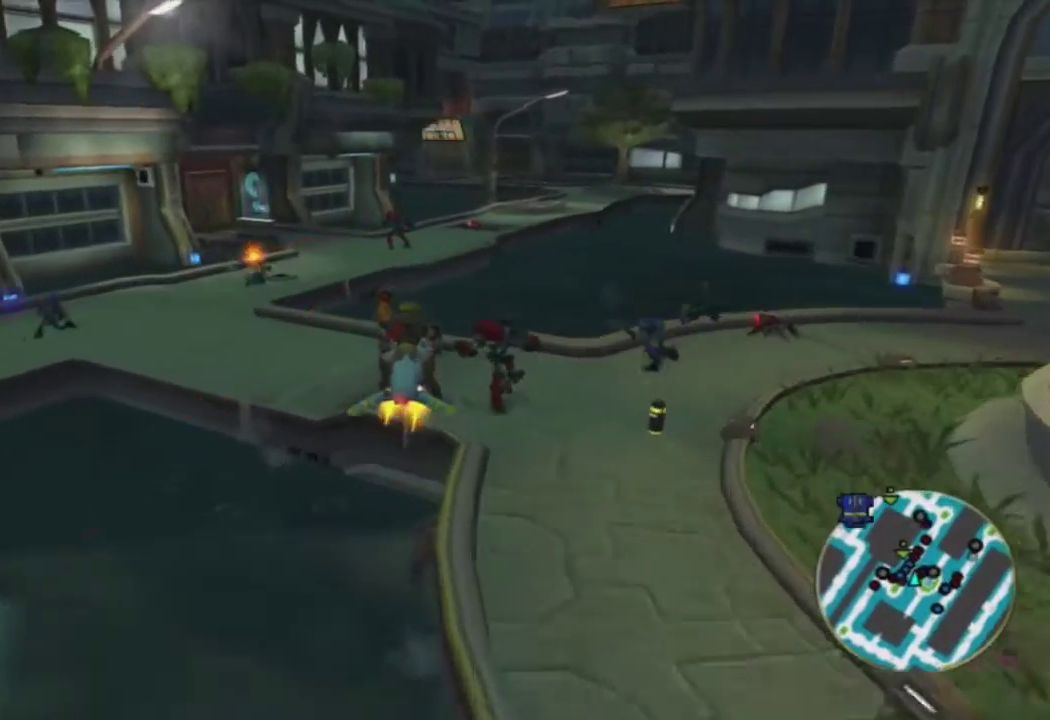
{"buttons": ["CROSS"], "left_stick": "center", "right_stick": "center", "events": []}
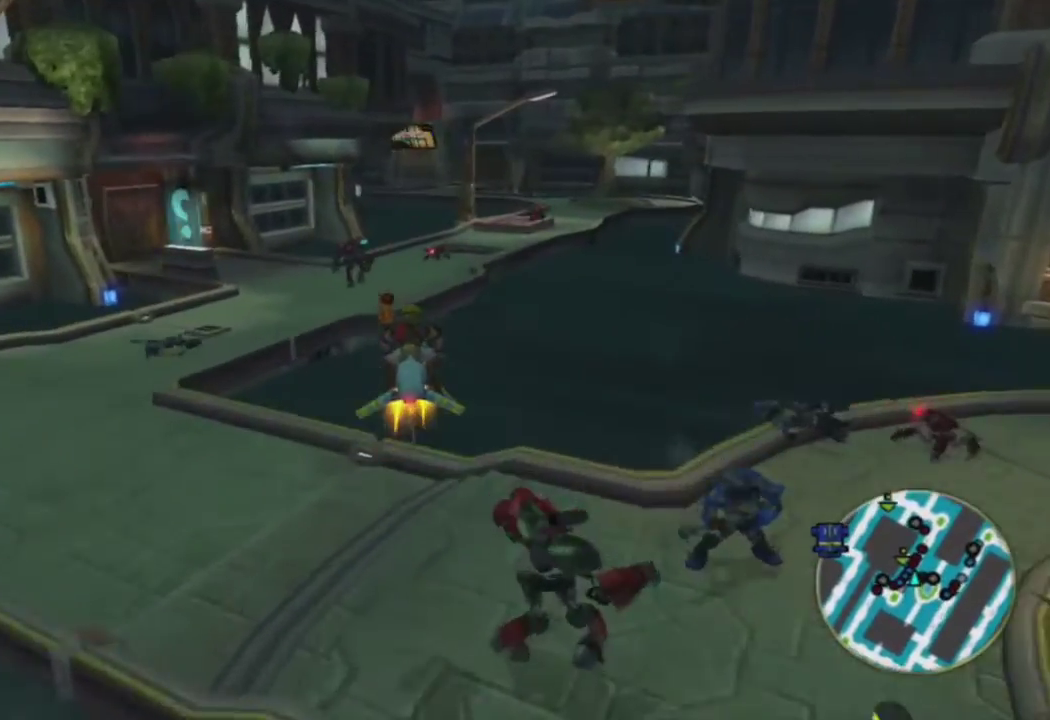
{"buttons": ["CROSS"], "left_stick": "center", "right_stick": "center", "events": []}
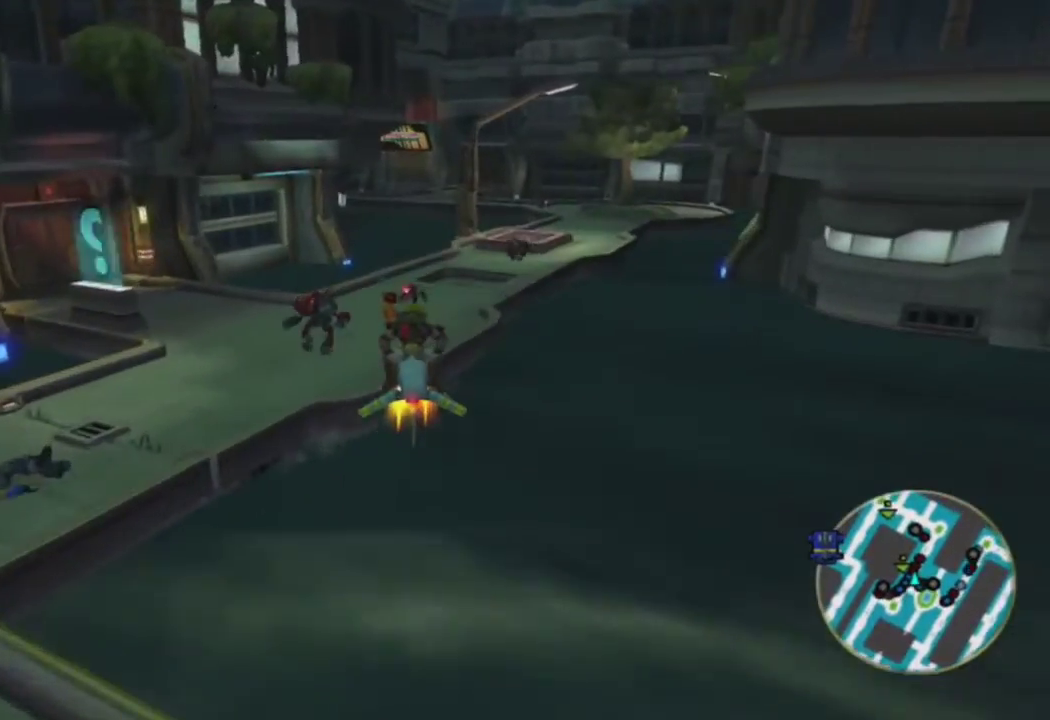
{"buttons": ["CROSS"], "left_stick": "center", "right_stick": "center", "events": []}
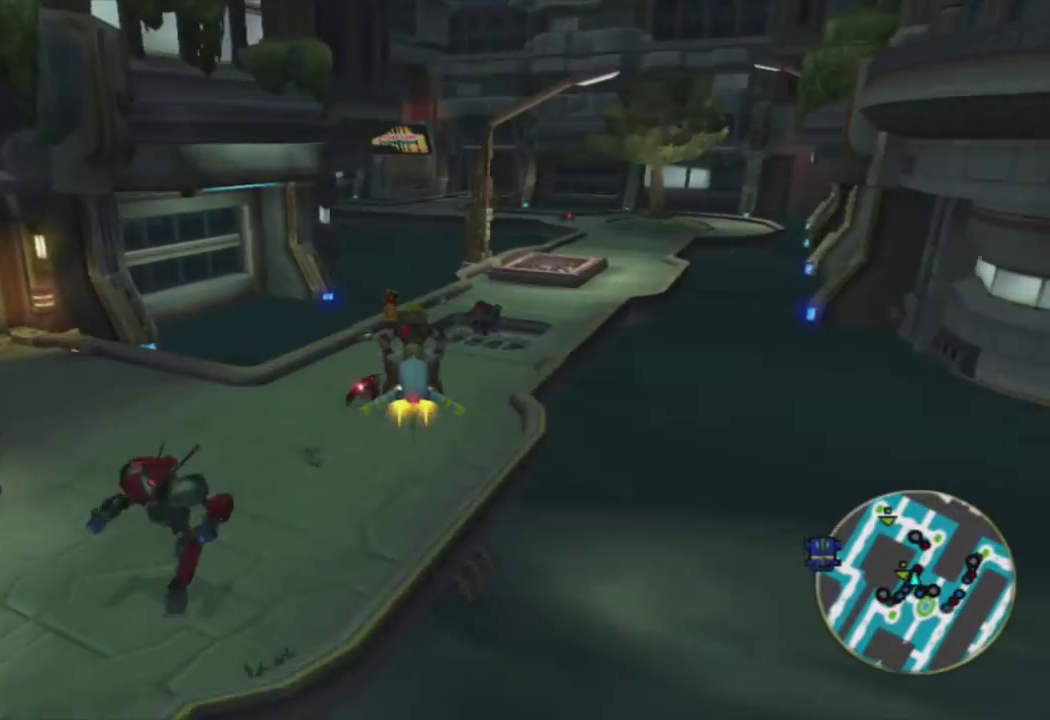
{"buttons": ["CROSS"], "left_stick": "center", "right_stick": "center", "events": []}
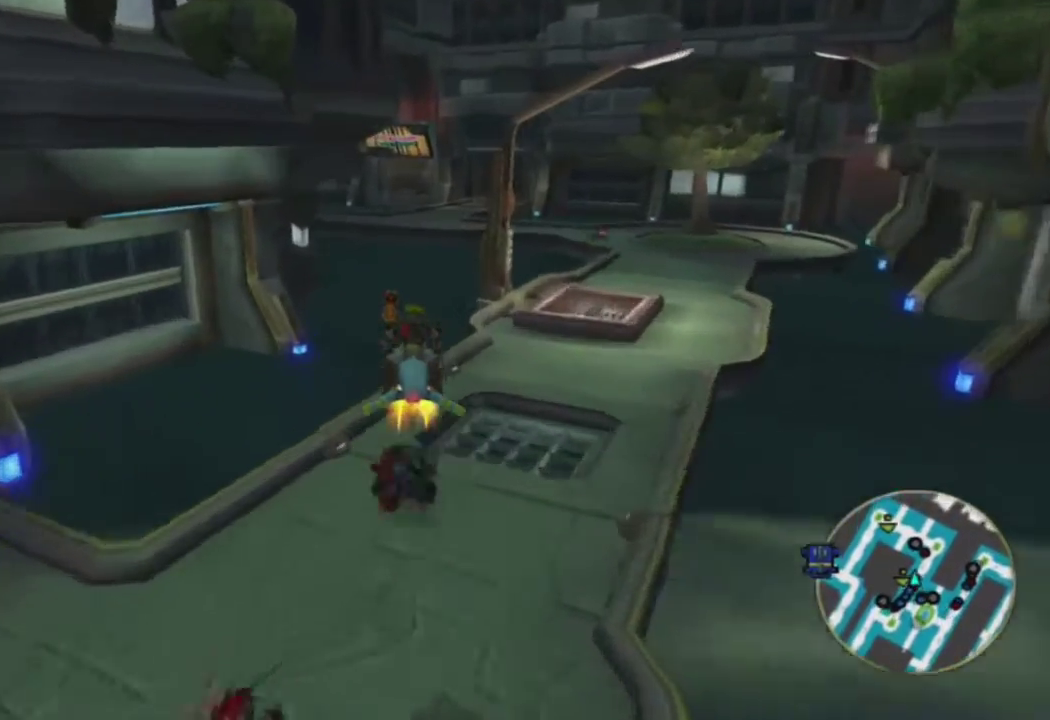
{"buttons": ["CROSS", "R2"], "left_stick": "left", "right_stick": "center", "events": [[100, "left_stick", "left"], [183, "left_stick", "center"], [367, "R2", "down"], [400, "left_stick", "left"]]}
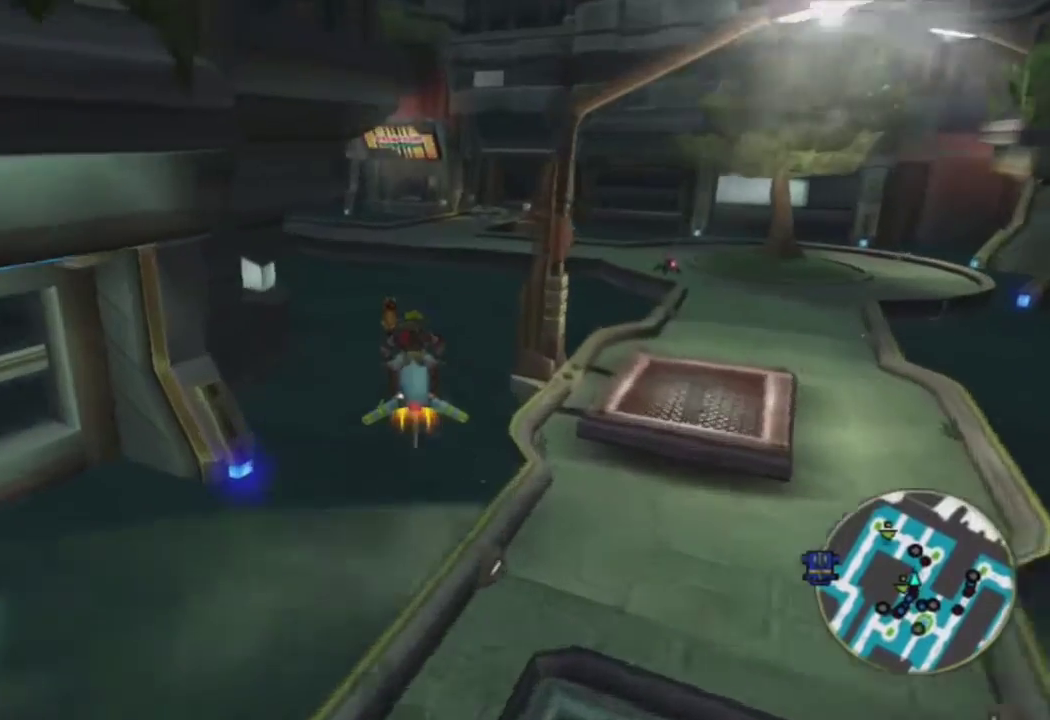
{"buttons": ["CROSS"], "left_stick": "left", "right_stick": "center", "events": [[33, "R2", "up"], [217, "left_stick", "center"], [267, "left_stick", "left"]]}
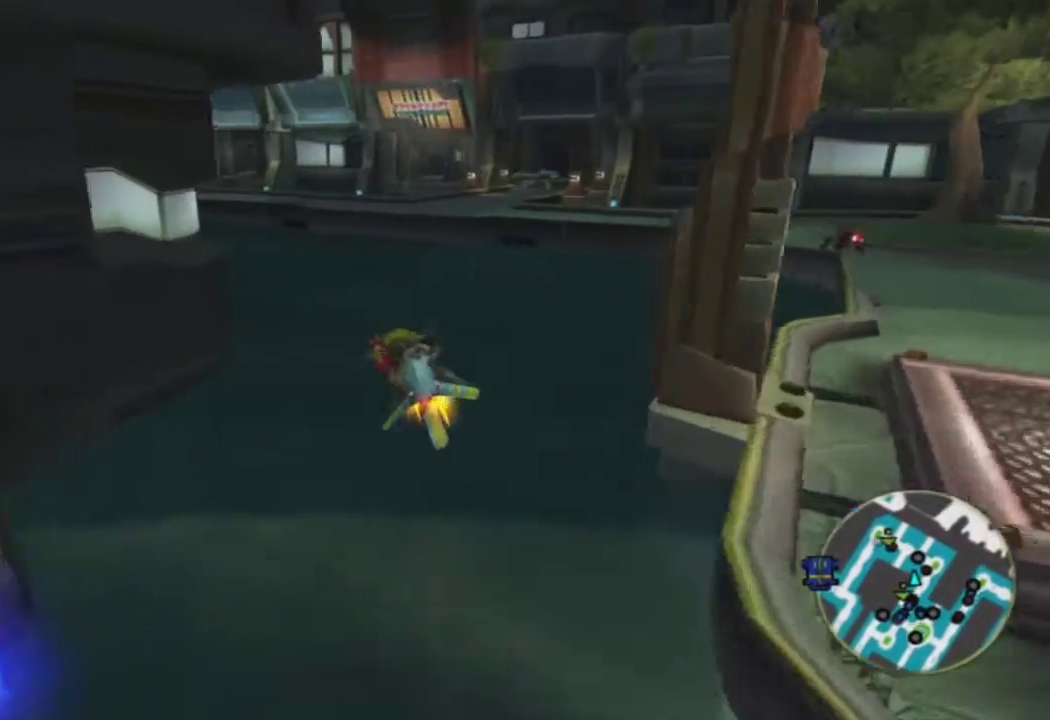
{"buttons": ["CROSS"], "left_stick": "left", "right_stick": "center", "events": [[367, "left_stick", "center"], [500, "left_stick", "left"]]}
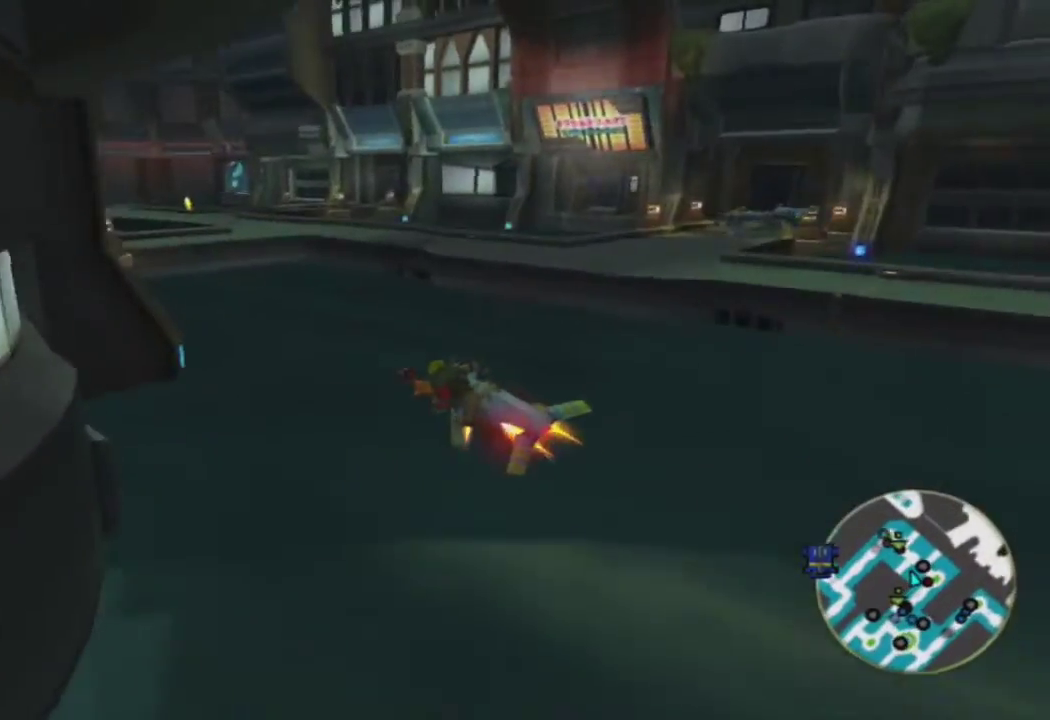
{"buttons": ["CROSS"], "left_stick": "left", "right_stick": "center", "events": [[150, "left_stick", "center"], [400, "left_stick", "left"]]}
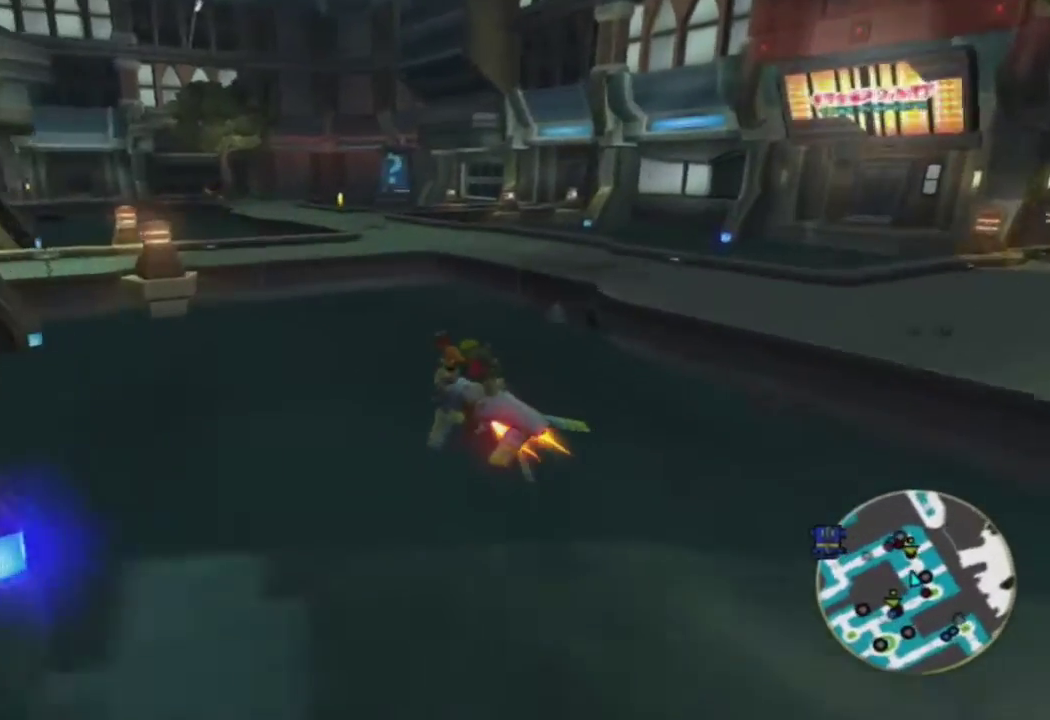
{"buttons": ["CROSS"], "left_stick": "center", "right_stick": "center", "events": [[50, "R2", "down"], [117, "left_stick", "center"], [200, "R2", "up"], [250, "left_stick", "left"], [400, "left_stick", "center"]]}
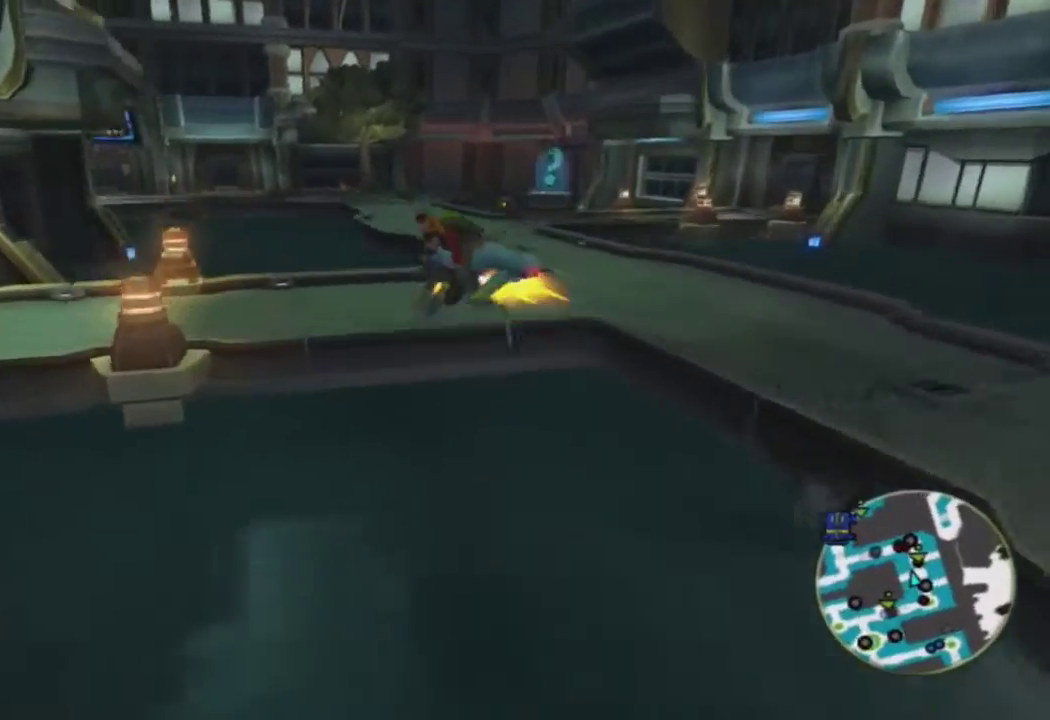
{"buttons": ["CROSS"], "left_stick": "left", "right_stick": "center", "events": [[267, "left_stick", "left"]]}
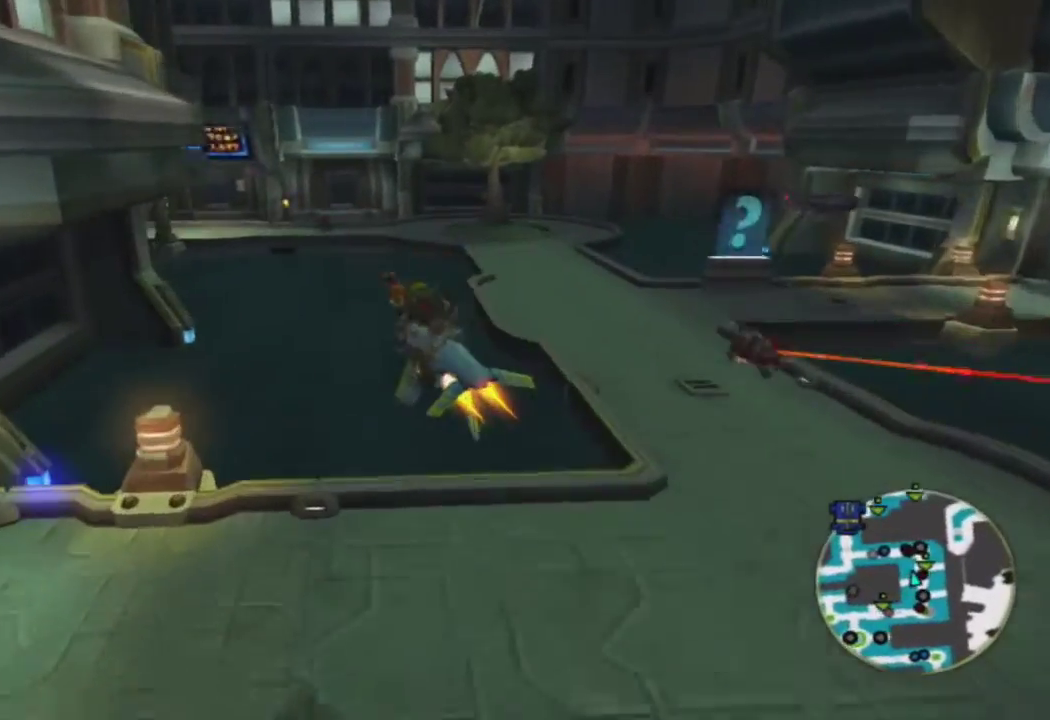
{"buttons": ["CROSS"], "left_stick": "left", "right_stick": "center", "events": [[200, "R2", "down"], [200, "left_stick", "center"], [367, "R2", "up"], [400, "left_stick", "left"]]}
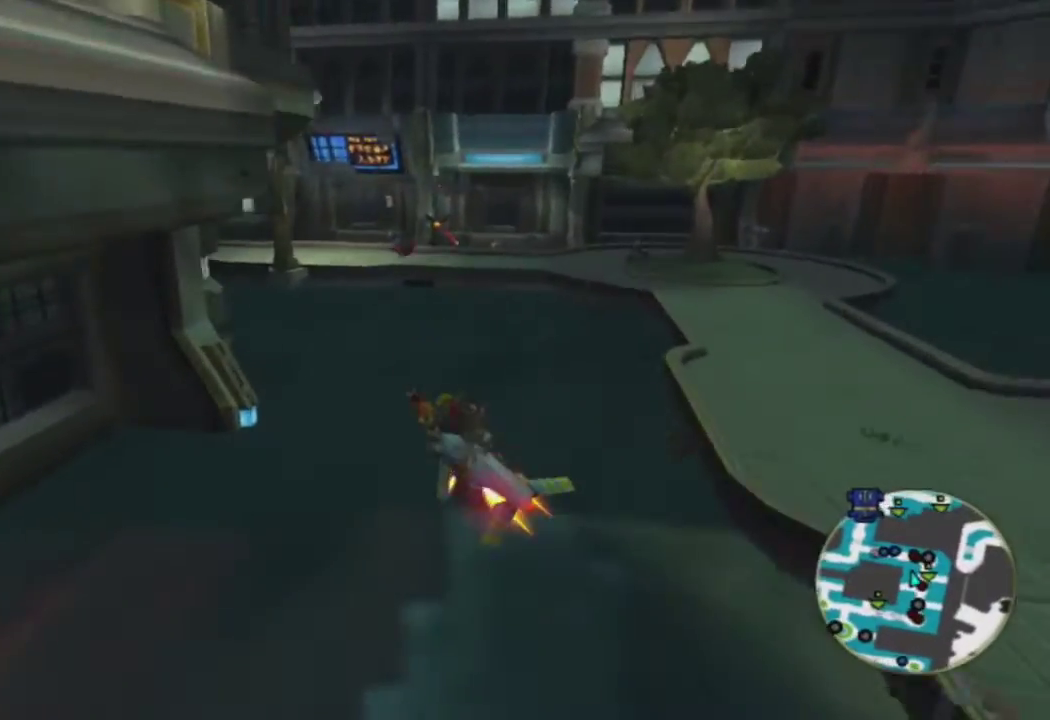
{"buttons": ["CROSS"], "left_stick": "center", "right_stick": "center", "events": [[100, "left_stick", "center"]]}
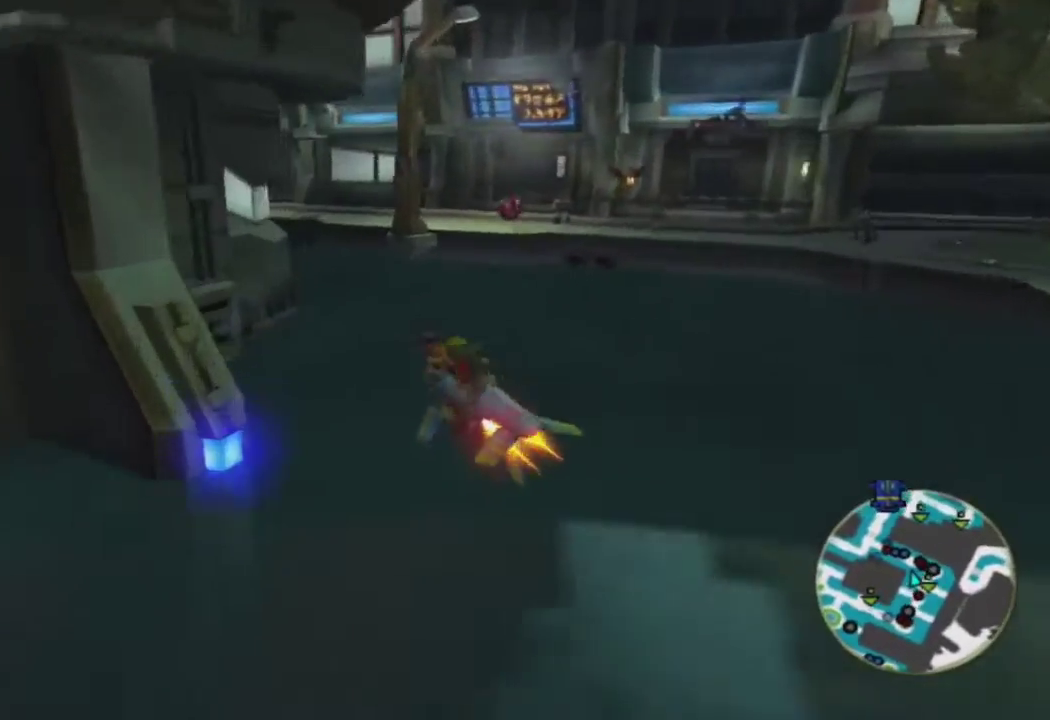
{"buttons": ["CROSS"], "left_stick": "left", "right_stick": "center", "events": [[483, "left_stick", "left"]]}
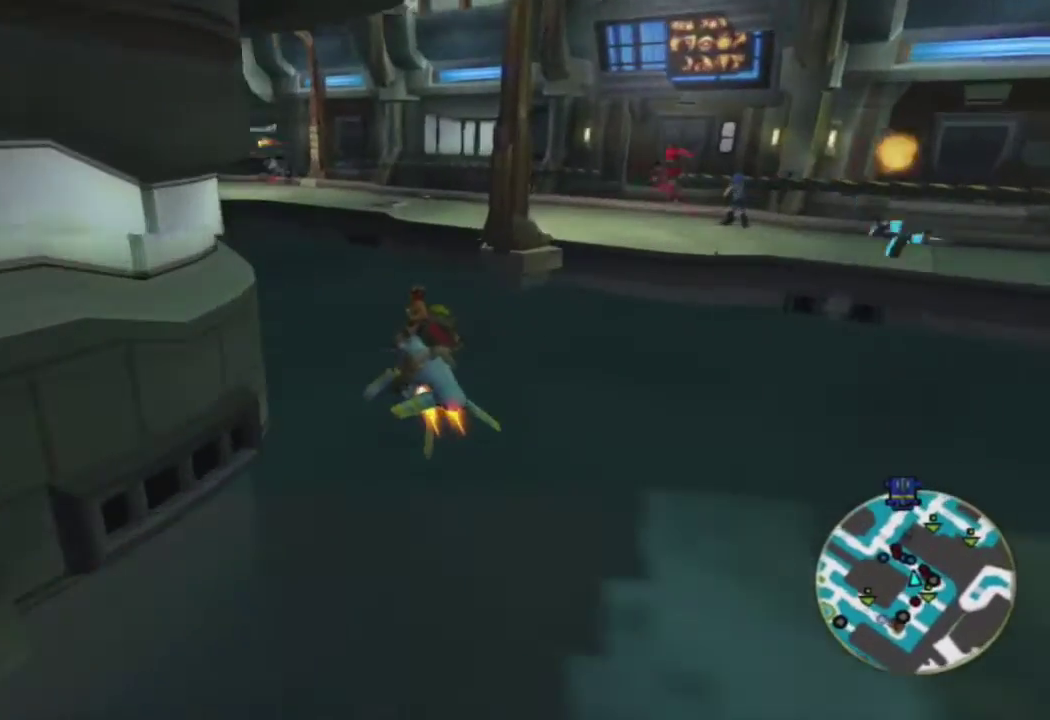
{"buttons": ["CROSS", "R2"], "left_stick": "center", "right_stick": "center", "events": [[383, "left_stick", "center"], [433, "R2", "down"]]}
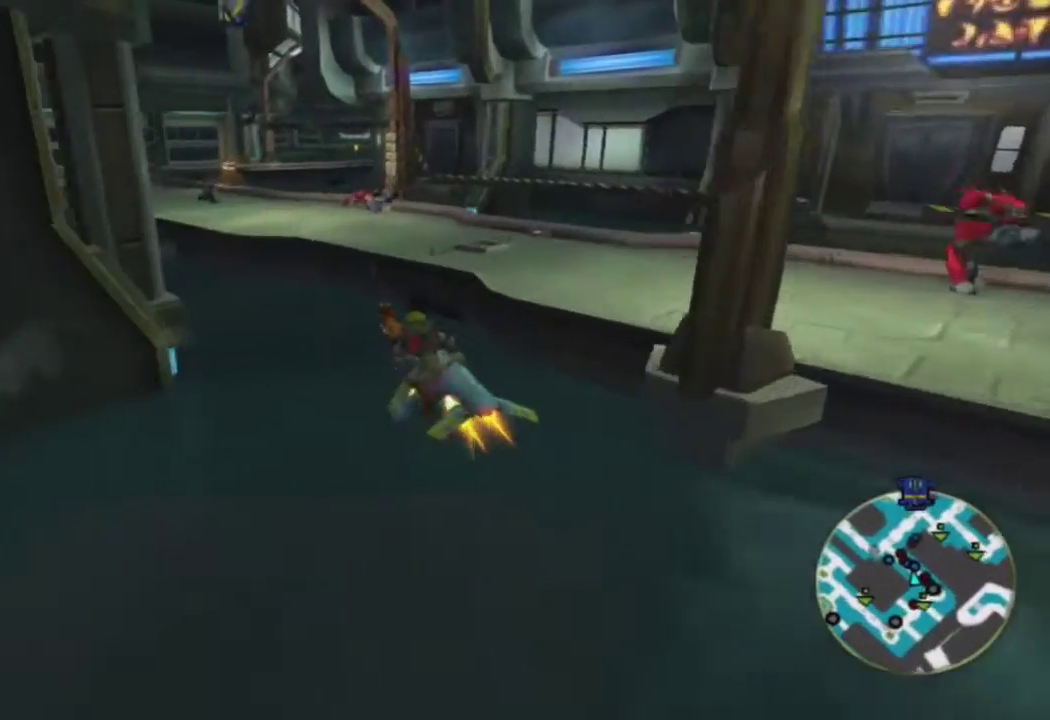
{"buttons": ["CROSS"], "left_stick": "center", "right_stick": "center", "events": [[83, "R2", "up"]]}
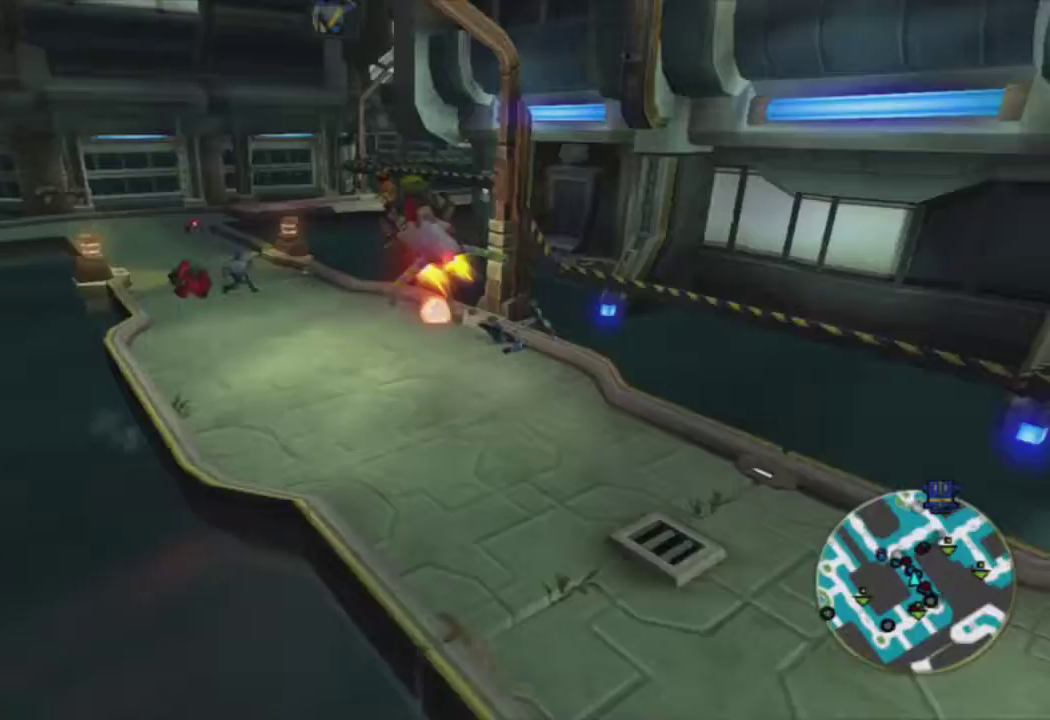
{"buttons": ["CROSS"], "left_stick": "right", "right_stick": "center", "events": [[350, "left_stick", "right"]]}
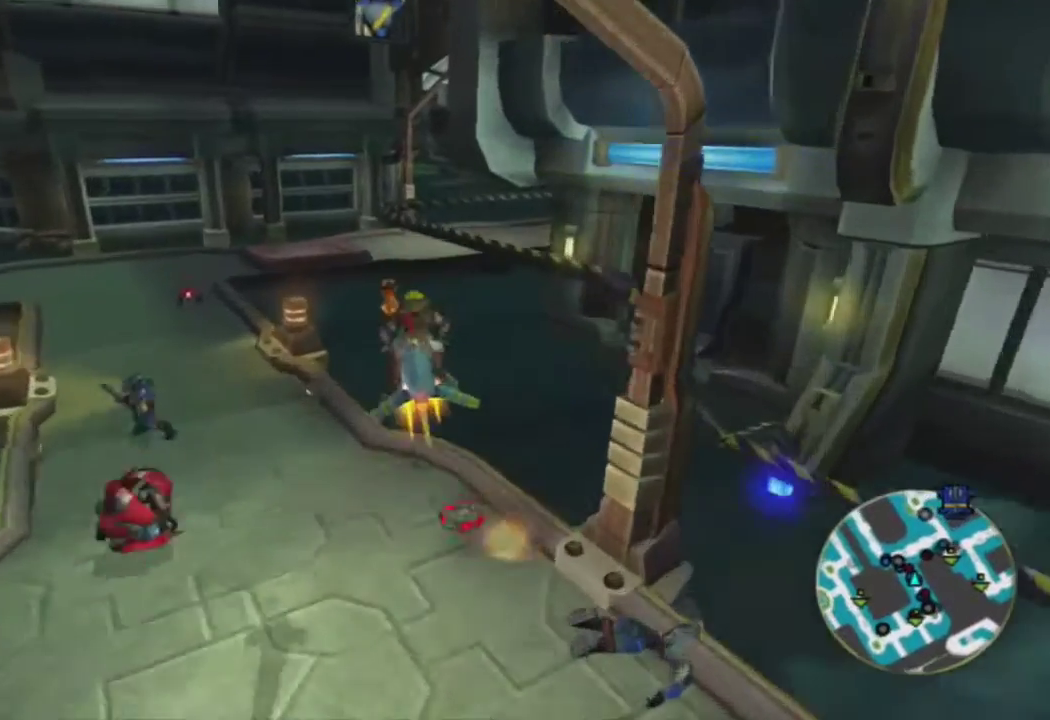
{"buttons": ["CROSS"], "left_stick": "center", "right_stick": "center", "events": [[83, "left_stick", "center"], [133, "R2", "down"], [250, "left_stick", "right"], [283, "R2", "up"], [433, "left_stick", "center"]]}